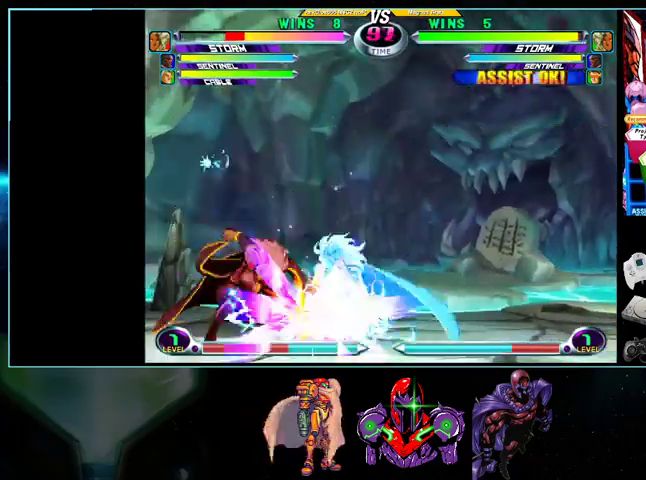
Gameplay with a controller (Nintendo layout); each line is a JSON object with the inputs held at the frame after it. "events" lists button and stick changes between this image and that frame as [ms after this image, input, new state], when the widget could be followed in between. Not read: L3 R3.
{"buttons": ["DPAD_UP", "DPAD_RIGHT"]}
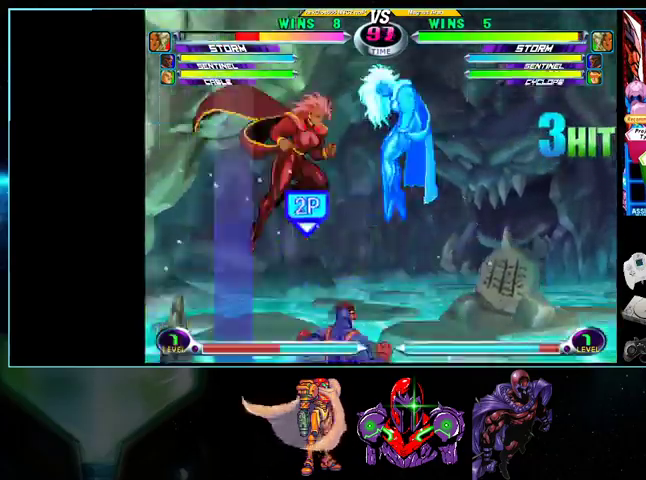
{"buttons": ["B"], "events": [[100, "A", "down"], [100, "DPAD_RIGHT", "up"], [100, "DPAD_UP", "up"], [133, "A", "up"], [200, "X", "down"], [300, "X", "up"], [500, "B", "down"]]}
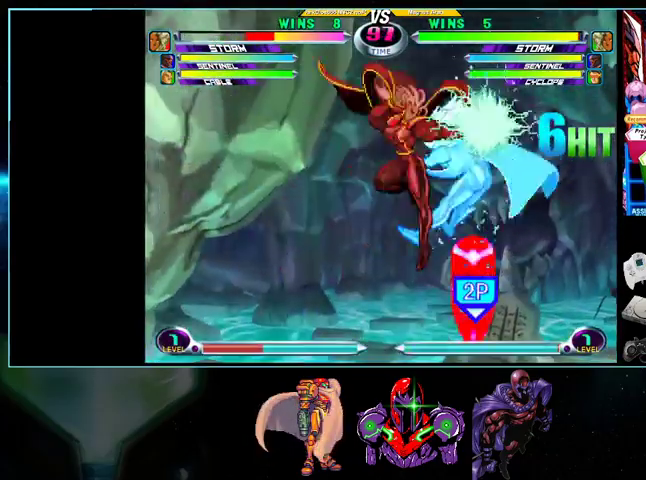
{"buttons": [], "events": [[33, "B", "up"], [267, "X", "down"], [267, "Y", "down"], [300, "X", "up"], [333, "Y", "up"]]}
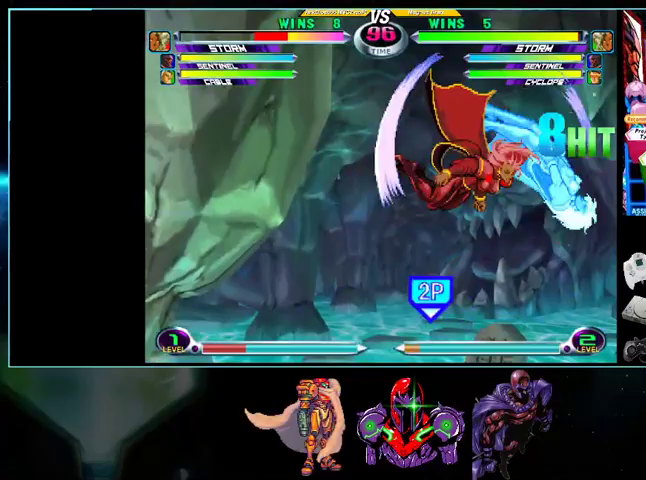
{"buttons": ["B", "DPAD_LEFT"], "events": [[267, "DPAD_LEFT", "down"], [333, "B", "down"]]}
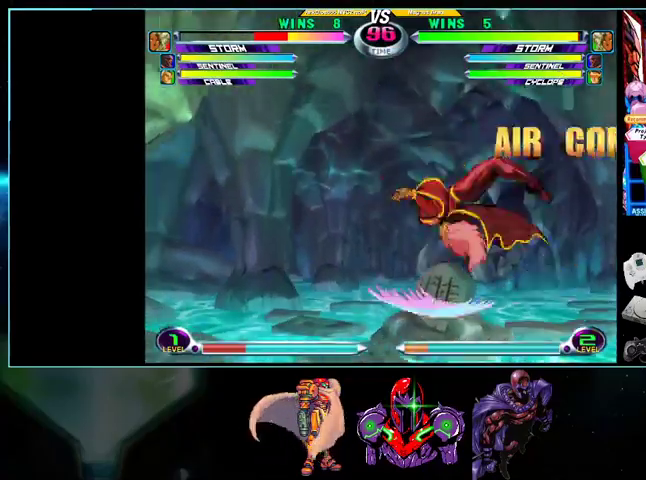
{"buttons": ["DPAD_LEFT"], "events": [[100, "B", "up"], [233, "DPAD_UP", "down"], [500, "DPAD_UP", "up"]]}
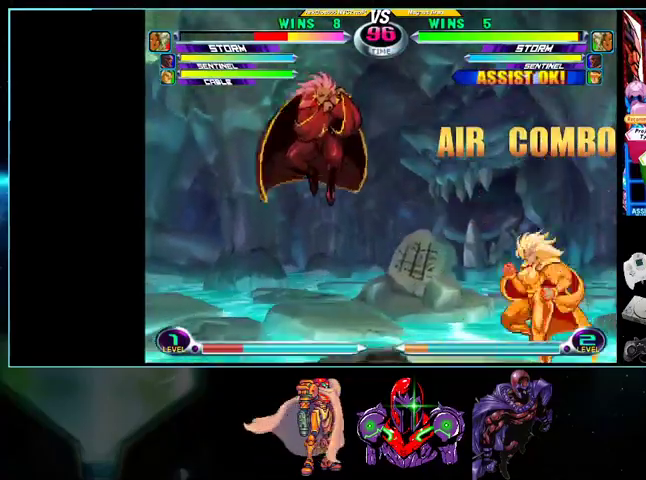
{"buttons": ["DPAD_DOWN"], "events": [[33, "DPAD_DOWN", "down"], [233, "DPAD_DOWN", "up"], [433, "DPAD_DOWN", "down"], [433, "DPAD_LEFT", "up"]]}
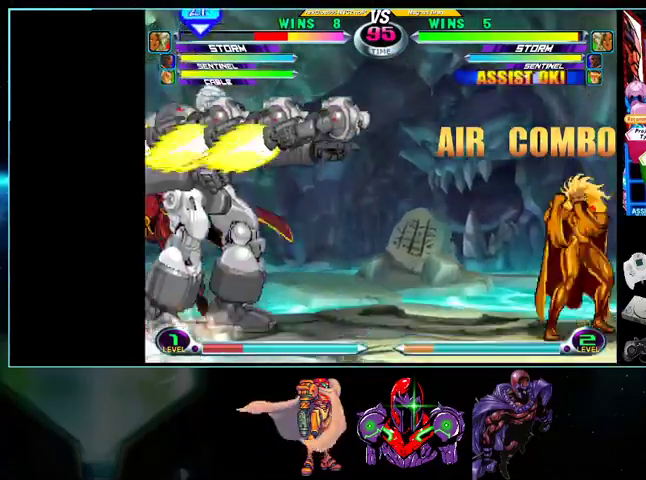
{"buttons": ["X", "Y"], "events": [[33, "DPAD_DOWN", "up"], [33, "DPAD_RIGHT", "down"], [100, "DPAD_UP", "down"], [167, "DPAD_RIGHT", "up"], [167, "DPAD_UP", "up"], [167, "Y", "down"], [200, "DPAD_DOWN", "down"], [233, "Y", "up"], [333, "X", "down"], [333, "Y", "down"], [400, "X", "up"], [400, "Y", "up"], [433, "DPAD_DOWN", "up"], [433, "X", "down"], [433, "Y", "down"]]}
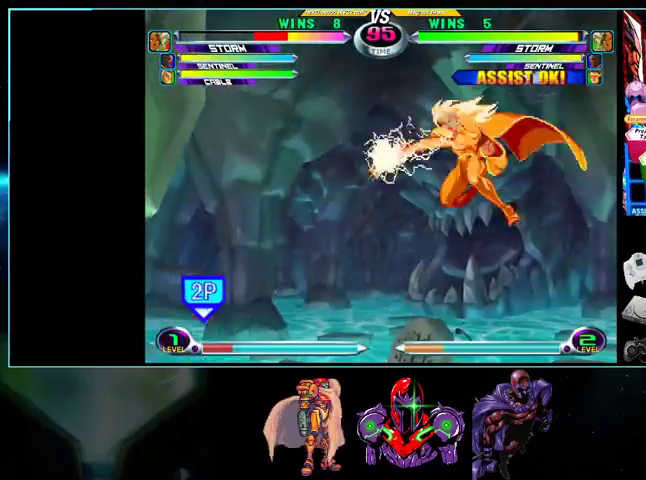
{"buttons": ["DPAD_DOWN"], "events": [[33, "X", "up"], [33, "Y", "up"], [100, "DPAD_DOWN", "down"], [200, "DPAD_DOWN", "up"], [200, "DPAD_RIGHT", "down"], [200, "DPAD_UP", "down"], [300, "Y", "down"], [333, "DPAD_RIGHT", "up"], [333, "DPAD_UP", "up"], [367, "DPAD_DOWN", "down"], [367, "Y", "up"]]}